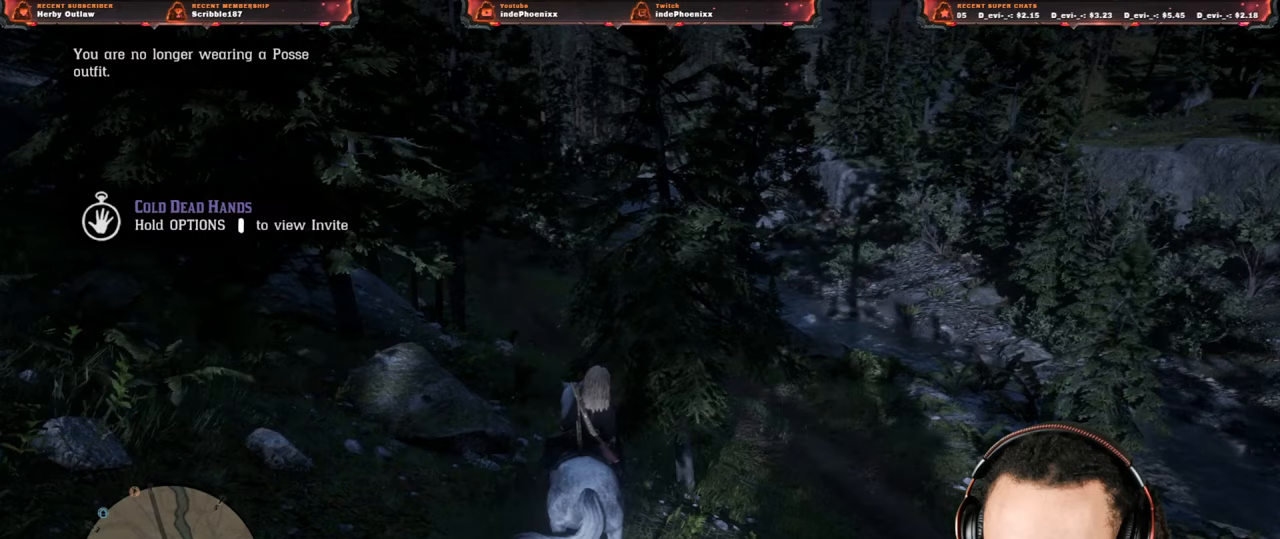
Gameplay with a controller (PlayStation layout); each line is a JSON object with the inputs held at the frame after it. "events" lists button and stick changes between this image and that frame as [ms after this image, input, new state], when the widget could be followed in between.
{"buttons": [], "left_stick": "center", "right_stick": "center", "events": []}
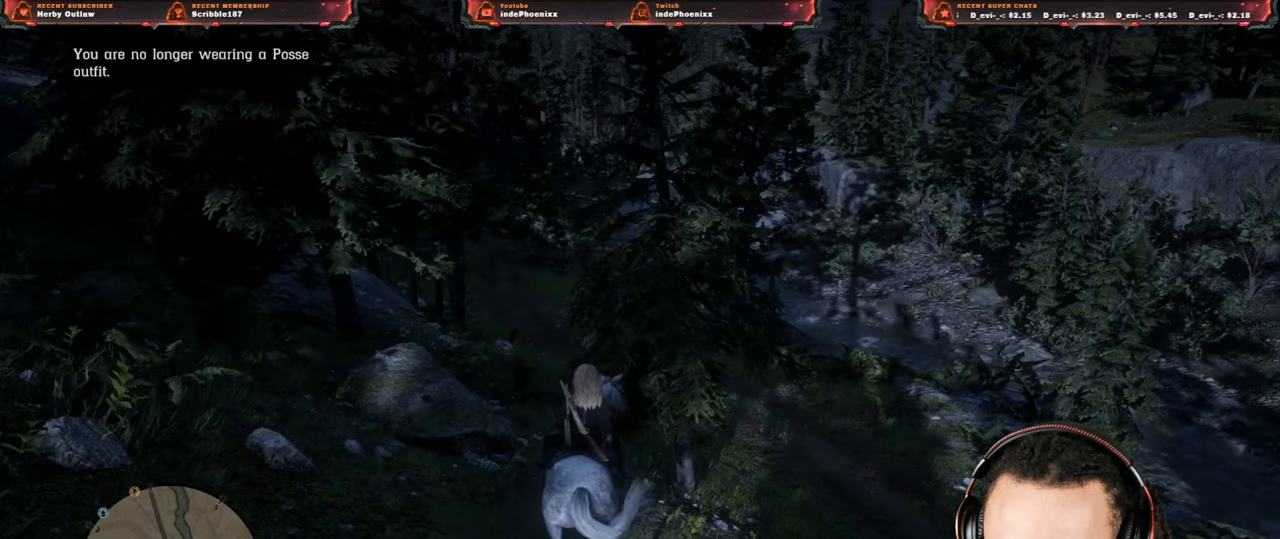
{"buttons": [], "left_stick": "center", "right_stick": "center", "events": []}
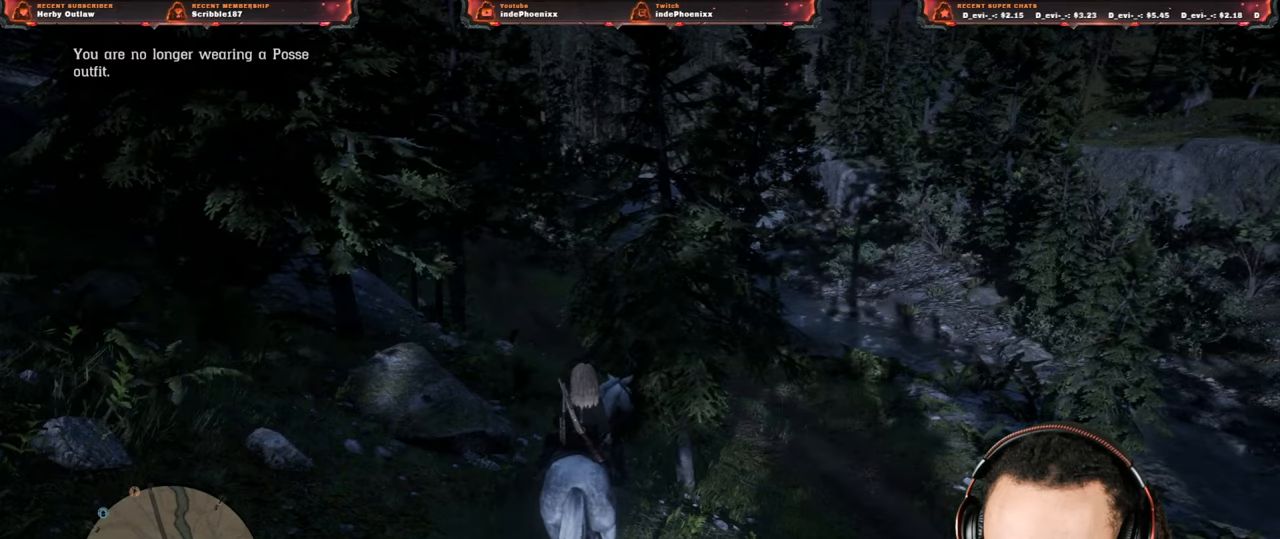
{"buttons": [], "left_stick": "center", "right_stick": "center", "events": []}
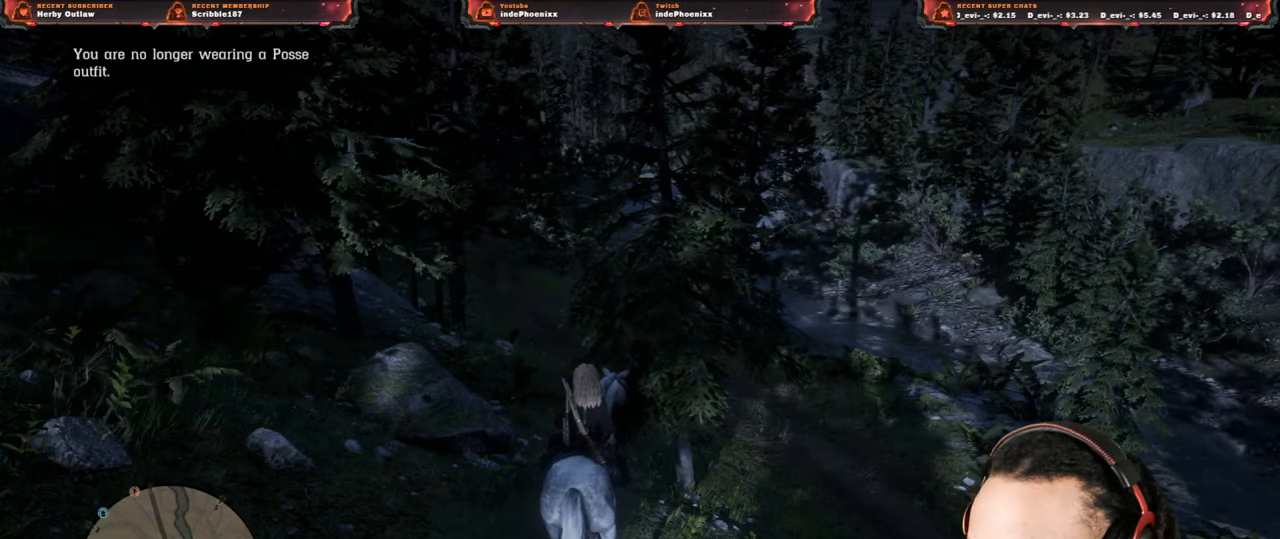
{"buttons": [], "left_stick": "center", "right_stick": "center", "events": []}
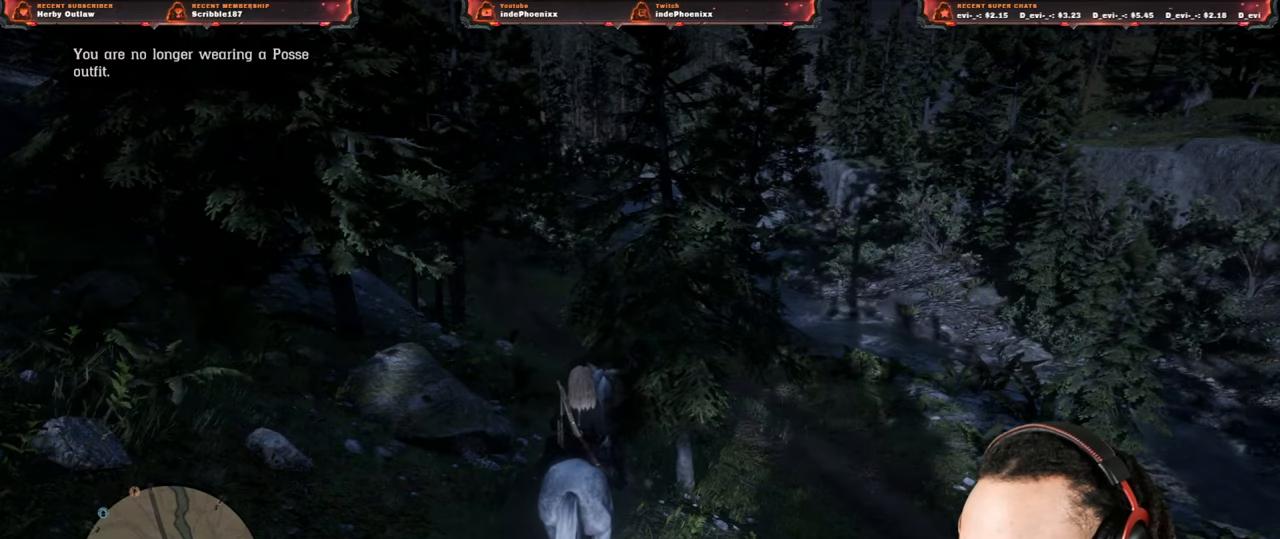
{"buttons": [], "left_stick": "up", "right_stick": "center", "events": [[33, "left_stick", "up"], [367, "CROSS", "down"], [433, "CROSS", "up"]]}
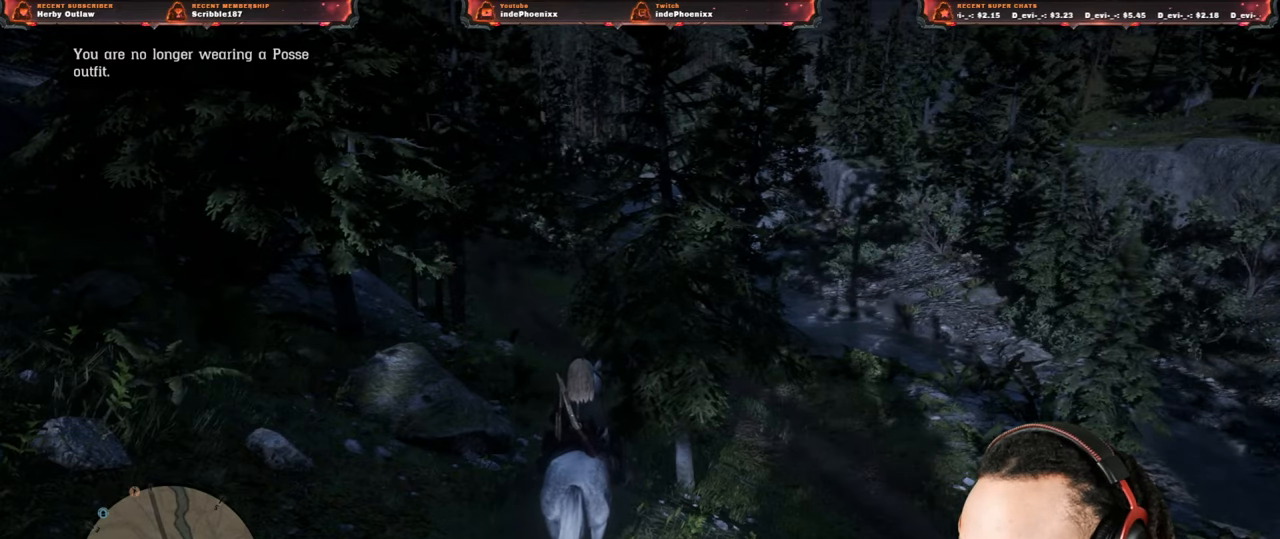
{"buttons": [], "left_stick": "up", "right_stick": "center", "events": [[33, "CROSS", "down"], [67, "CROSS", "up"], [150, "CROSS", "down"], [217, "CROSS", "up"], [267, "CROSS", "down"], [450, "CROSS", "up"]]}
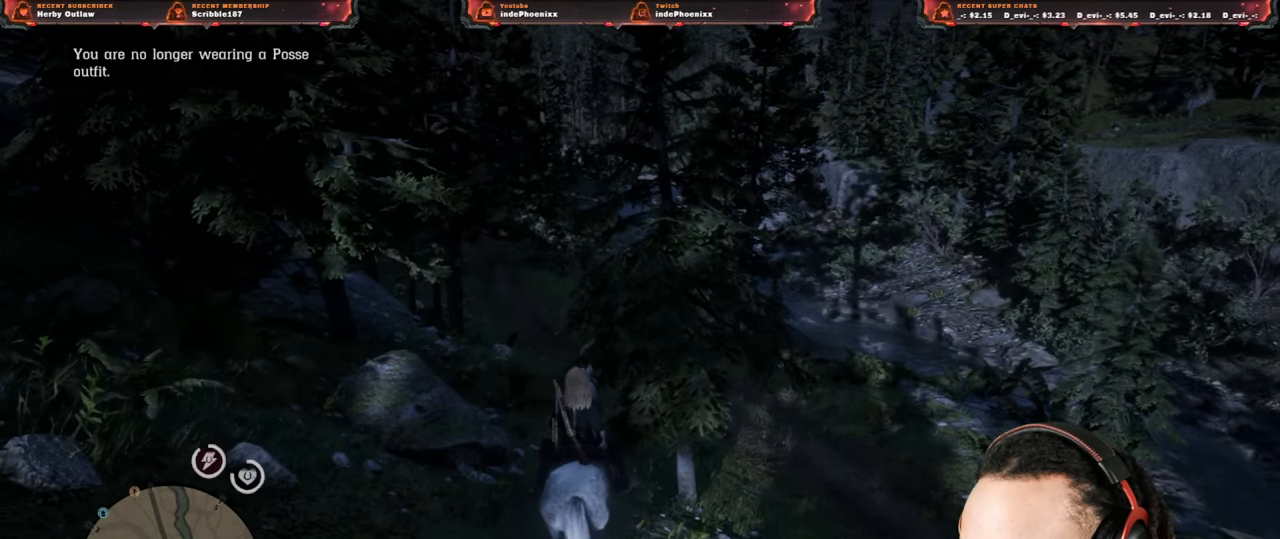
{"buttons": ["CROSS"], "left_stick": "up", "right_stick": "center", "events": [[17, "CROSS", "down"], [67, "CROSS", "up"], [133, "CROSS", "down"], [200, "CROSS", "up"], [400, "CROSS", "down"], [433, "CROSS", "up"], [500, "CROSS", "down"]]}
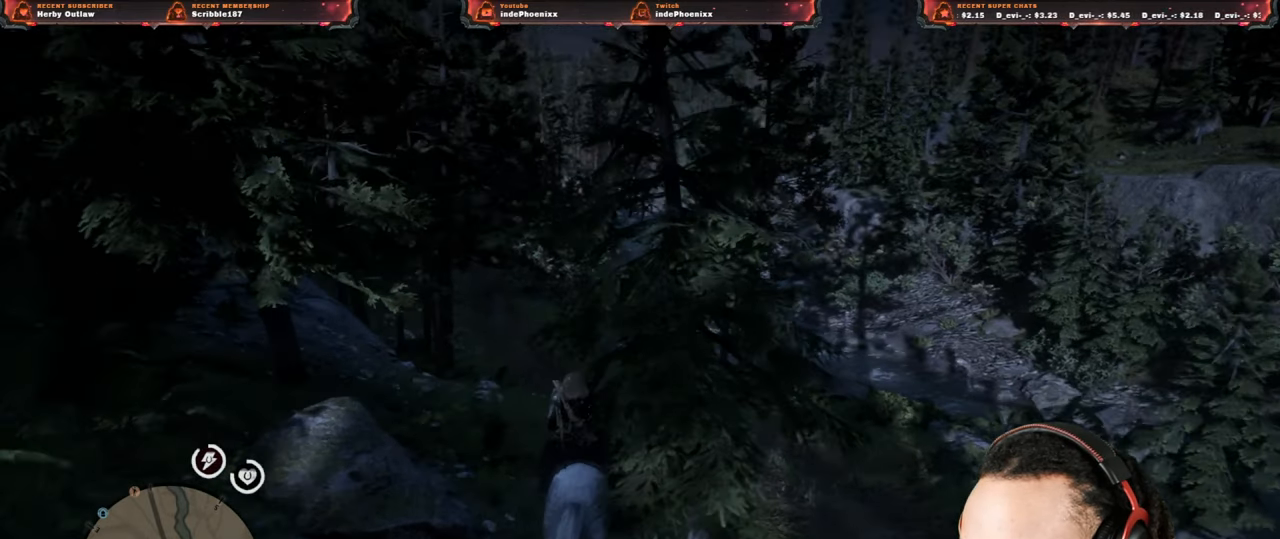
{"buttons": ["CROSS"], "left_stick": "up", "right_stick": "center", "events": [[67, "CROSS", "up"], [150, "CROSS", "down"], [183, "CROSS", "up"], [267, "CROSS", "down"], [300, "CROSS", "up"], [383, "CROSS", "down"], [450, "CROSS", "up"], [483, "CROSS", "down"]]}
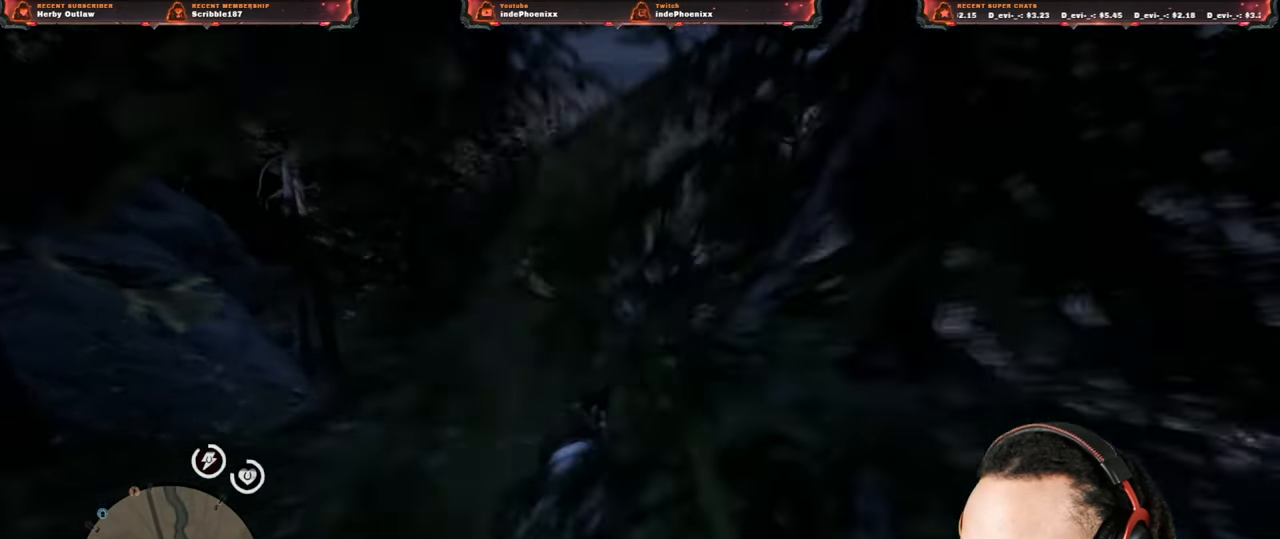
{"buttons": [], "left_stick": "up", "right_stick": "center", "events": [[67, "CROSS", "up"], [133, "CROSS", "down"], [200, "CROSS", "up"]]}
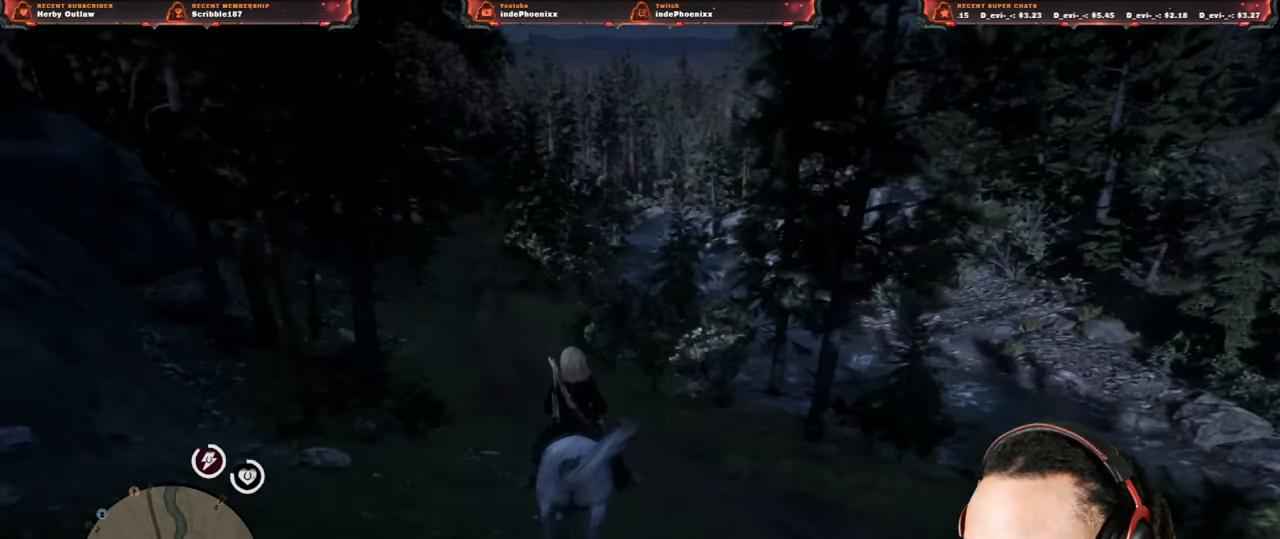
{"buttons": [], "left_stick": "center", "right_stick": "up", "events": [[33, "CROSS", "down"], [117, "CROSS", "up"], [183, "CROSS", "down"], [233, "CROSS", "up"], [233, "left_stick", "center"], [300, "CROSS", "down"], [367, "CROSS", "up"], [500, "right_stick", "up"]]}
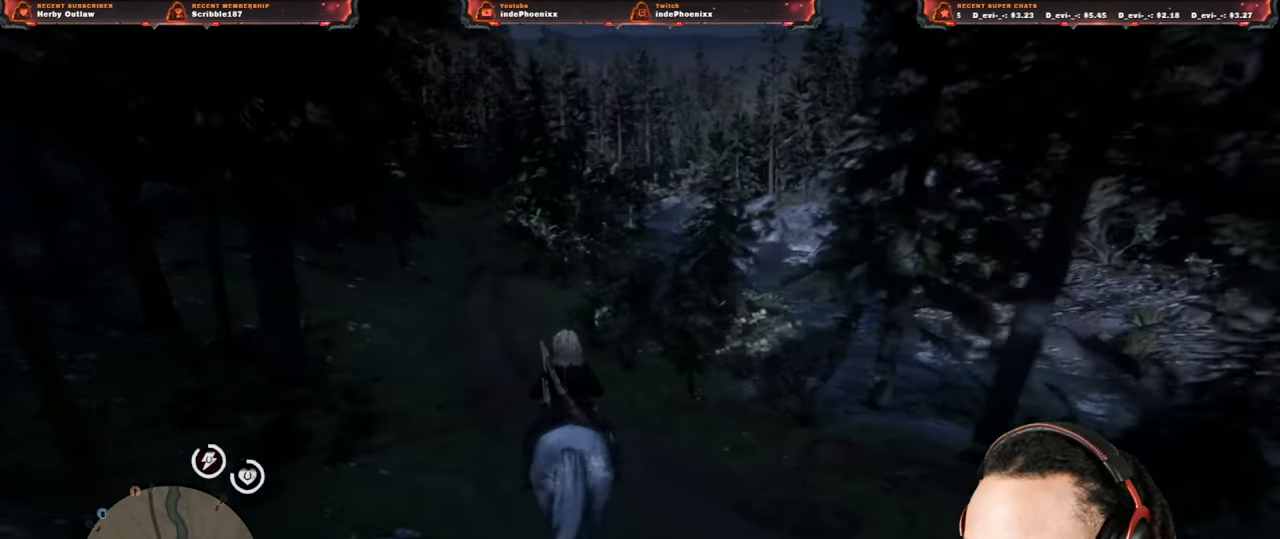
{"buttons": [], "left_stick": "up", "right_stick": "center", "events": [[50, "CROSS", "down"], [100, "right_stick", "center"], [133, "CROSS", "up"], [200, "CROSS", "down"], [233, "left_stick", "up"], [267, "CROSS", "up"], [317, "left_stick", "center"], [367, "left_stick", "up"], [417, "CROSS", "down"], [483, "CROSS", "up"]]}
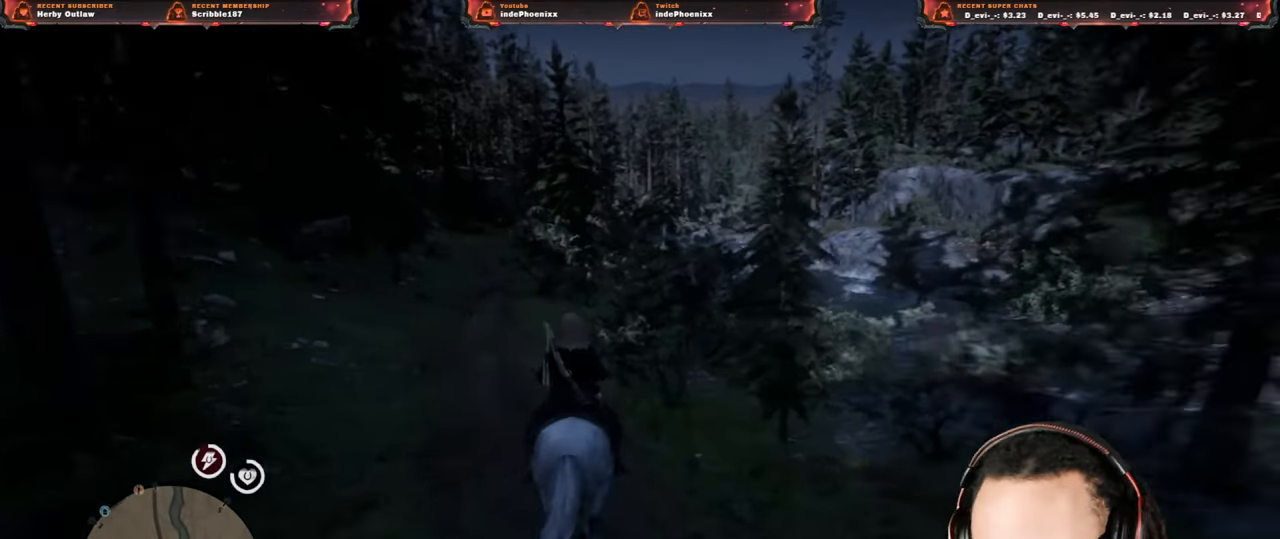
{"buttons": ["CROSS"], "left_stick": "up", "right_stick": "center", "events": [[67, "CROSS", "down"], [117, "CROSS", "up"], [200, "CROSS", "down"], [250, "CROSS", "up"], [333, "CROSS", "down"], [383, "CROSS", "up"], [450, "CROSS", "down"]]}
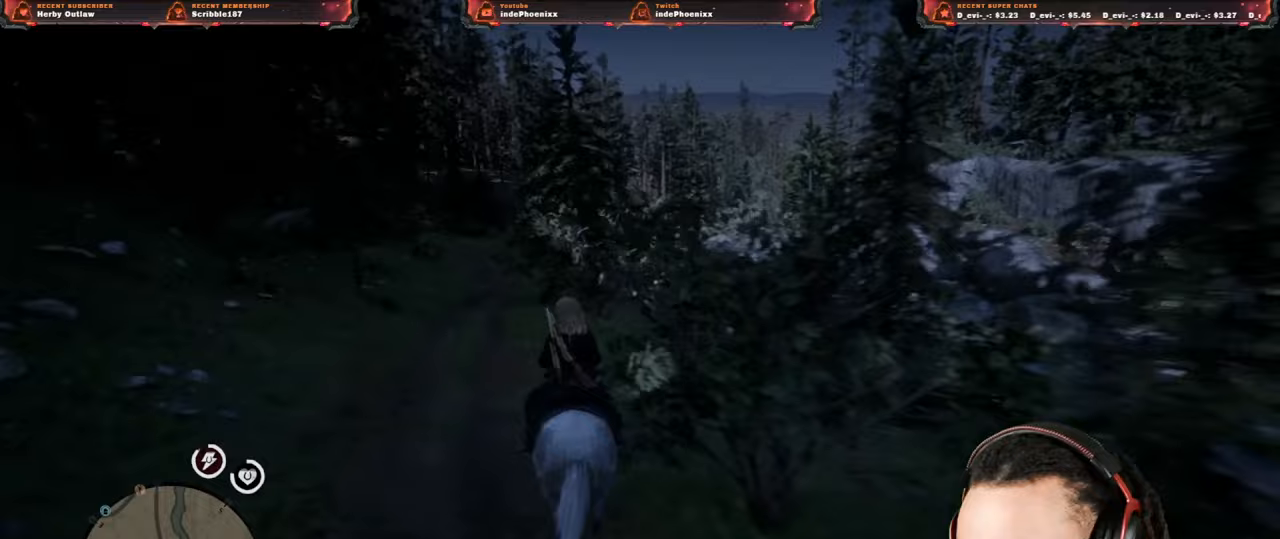
{"buttons": ["CROSS"], "left_stick": "up", "right_stick": "center", "events": [[17, "CROSS", "up"], [117, "CROSS", "down"], [150, "CROSS", "up"], [200, "CROSS", "down"], [200, "left_stick", "up-left"], [283, "CROSS", "up"], [333, "left_stick", "up"], [367, "CROSS", "down"], [417, "CROSS", "up"], [500, "CROSS", "down"]]}
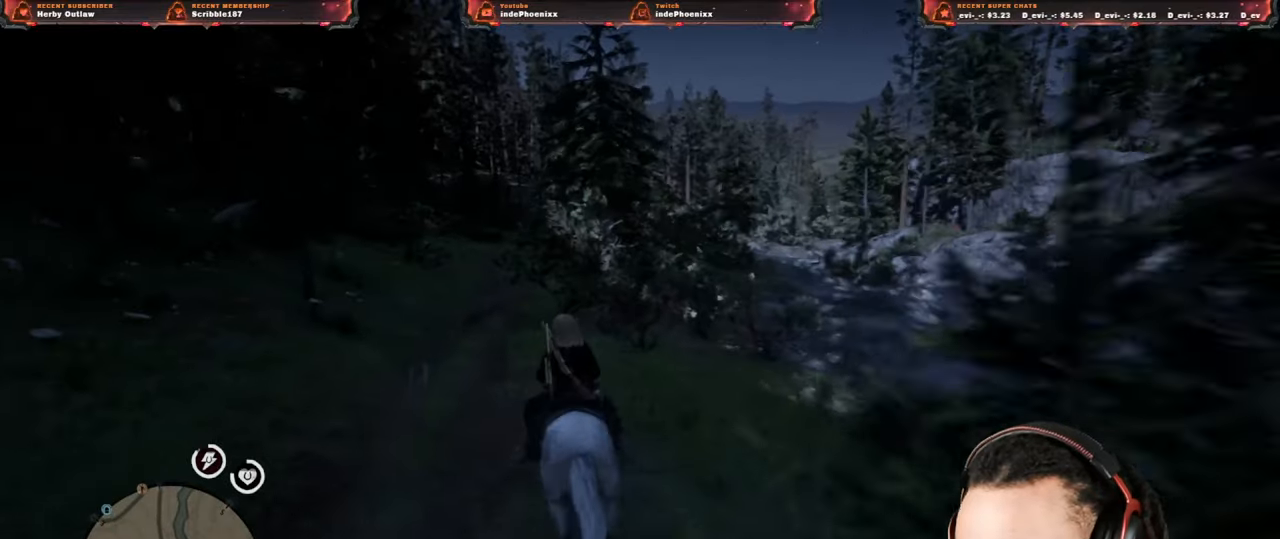
{"buttons": [], "left_stick": "up", "right_stick": "center", "events": [[50, "CROSS", "up"], [150, "CROSS", "down"], [183, "CROSS", "up"], [267, "CROSS", "down"], [317, "CROSS", "up"], [417, "CROSS", "down"], [433, "CROSS", "up"]]}
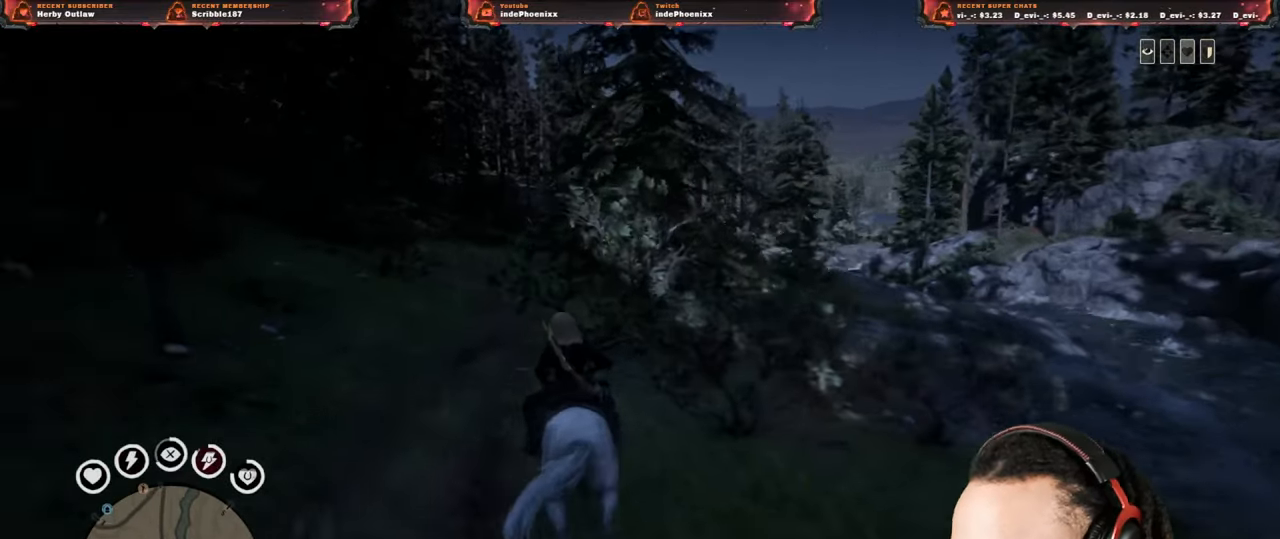
{"buttons": [], "left_stick": "up", "right_stick": "center", "events": [[33, "CROSS", "down"], [67, "CROSS", "up"], [183, "CROSS", "down"], [200, "CROSS", "up"], [300, "CROSS", "down"], [333, "CROSS", "up"], [383, "CROSS", "down"], [433, "CROSS", "up"]]}
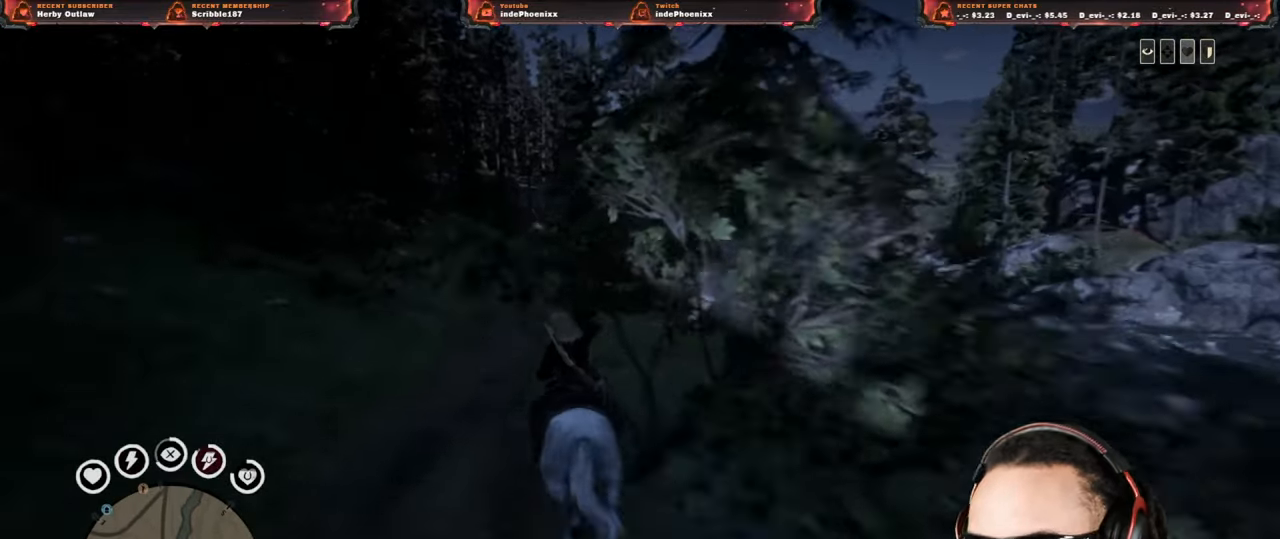
{"buttons": [], "left_stick": "up", "right_stick": "center", "events": [[133, "CROSS", "down"], [183, "CROSS", "up"], [283, "CROSS", "down"], [333, "CROSS", "up"], [417, "CROSS", "down"], [483, "CROSS", "up"]]}
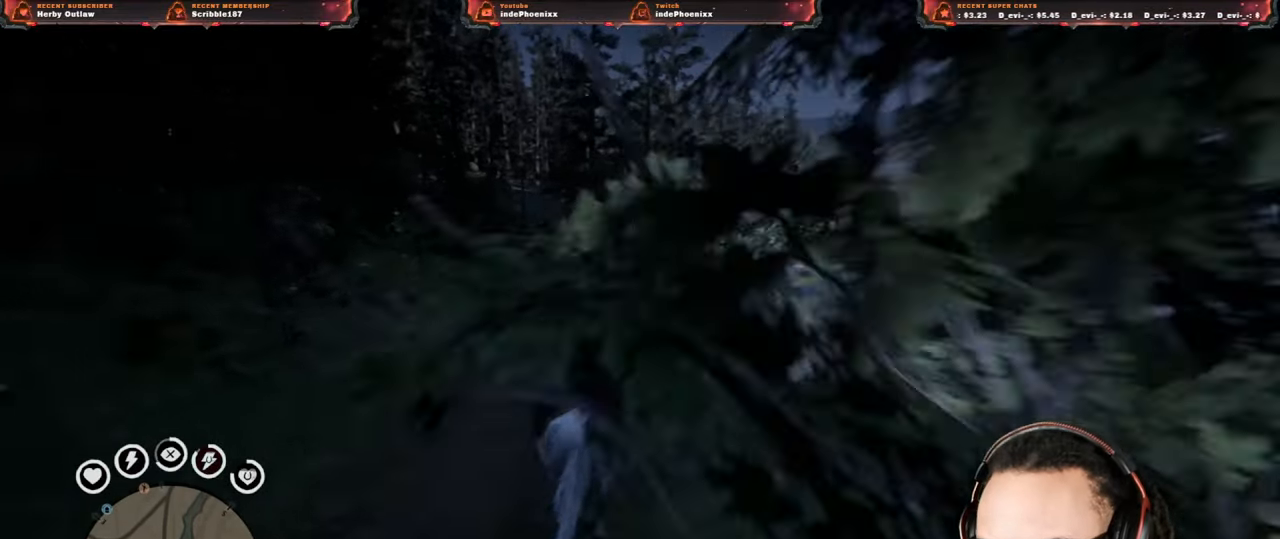
{"buttons": ["CROSS"], "left_stick": "up", "right_stick": "center", "events": [[50, "CROSS", "down"], [133, "CROSS", "up"], [200, "CROSS", "down"], [283, "CROSS", "up"], [333, "CROSS", "down"], [400, "CROSS", "up"], [467, "CROSS", "down"]]}
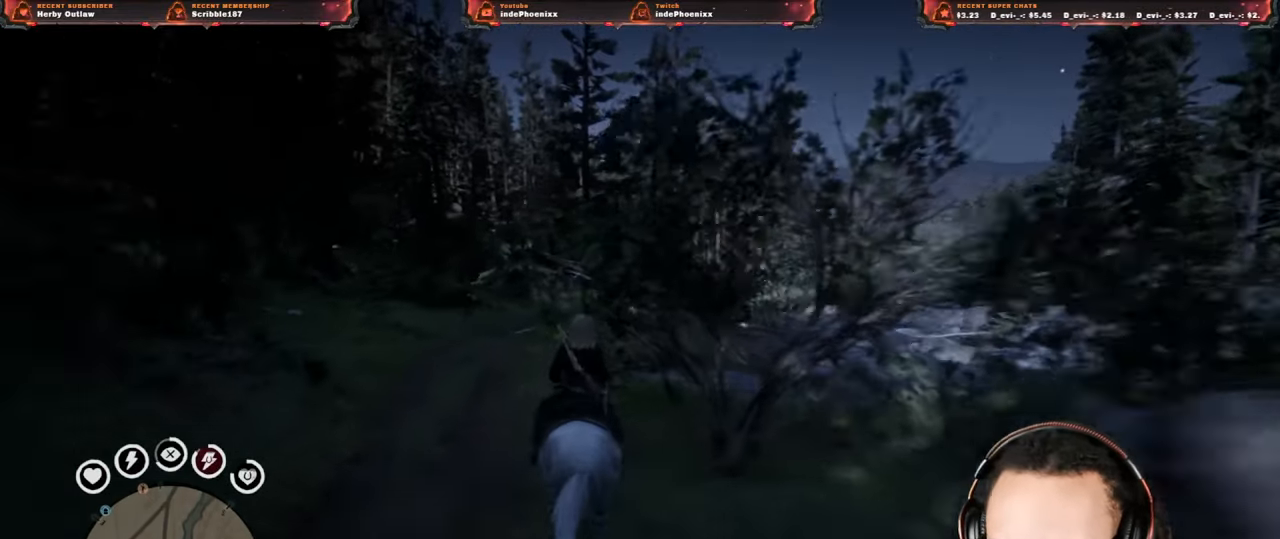
{"buttons": ["CROSS"], "left_stick": "up", "right_stick": "center", "events": [[33, "CROSS", "up"], [83, "CROSS", "down"], [150, "CROSS", "up"], [217, "CROSS", "down"], [300, "CROSS", "up"], [367, "CROSS", "down"], [450, "CROSS", "up"], [500, "CROSS", "down"]]}
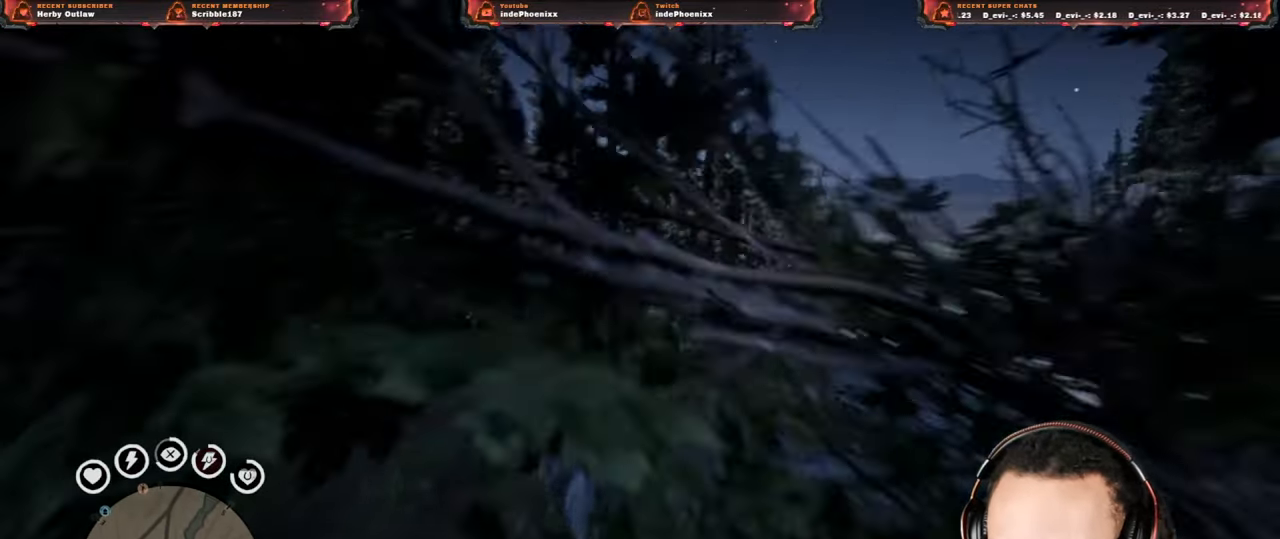
{"buttons": [], "left_stick": "up", "right_stick": "center", "events": [[83, "CROSS", "up"]]}
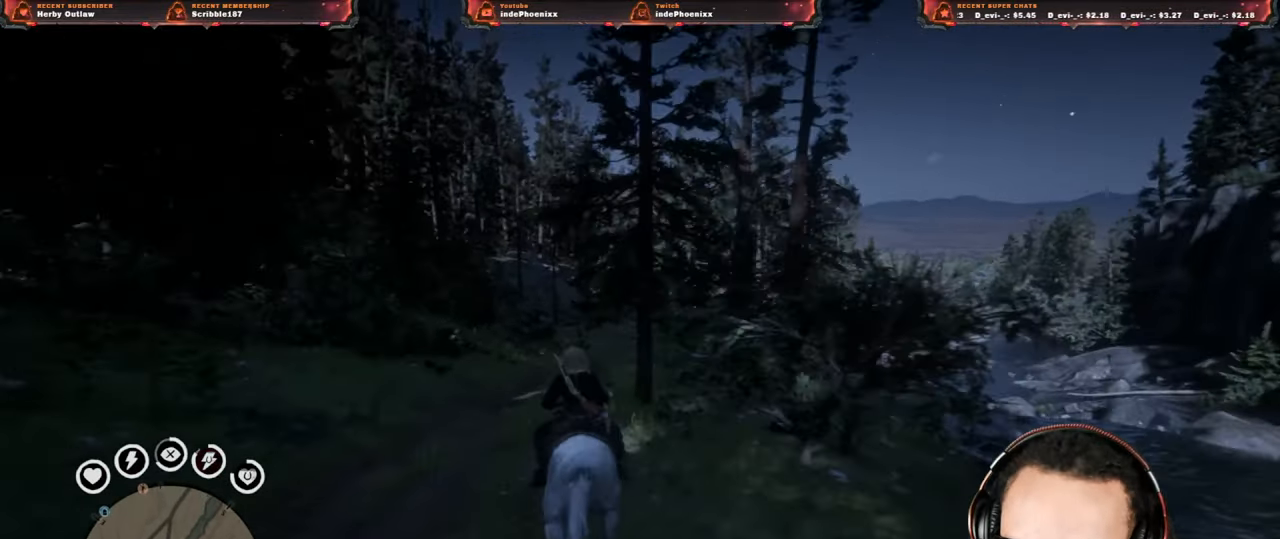
{"buttons": [], "left_stick": "up", "right_stick": "center", "events": [[450, "DPAD_LEFT", "down"], [483, "DPAD_LEFT", "up"]]}
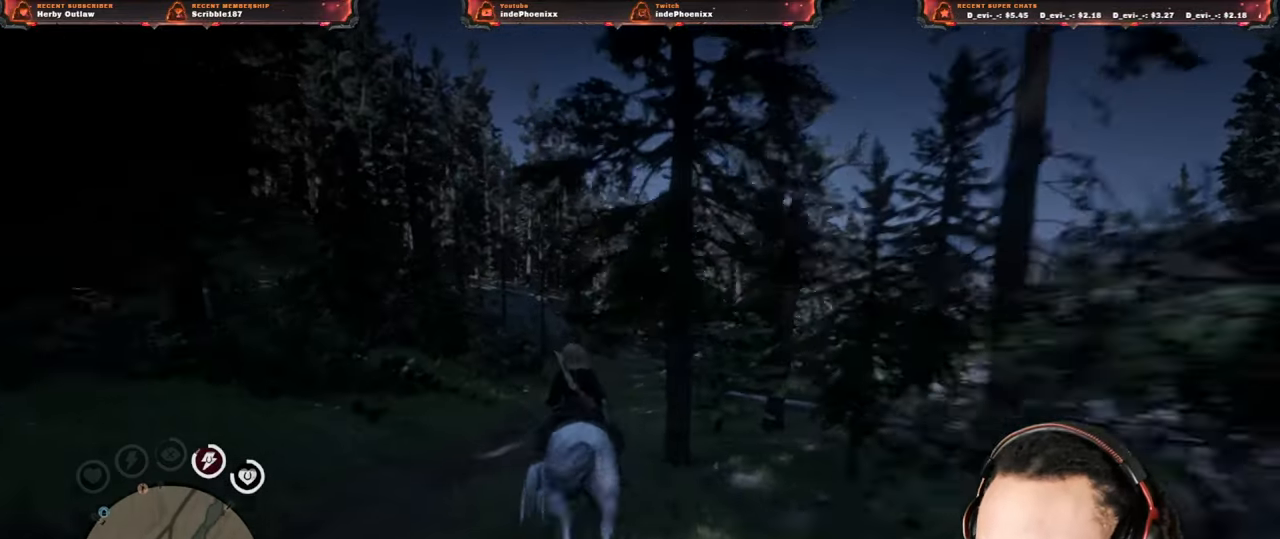
{"buttons": [], "left_stick": "up", "right_stick": "center", "events": []}
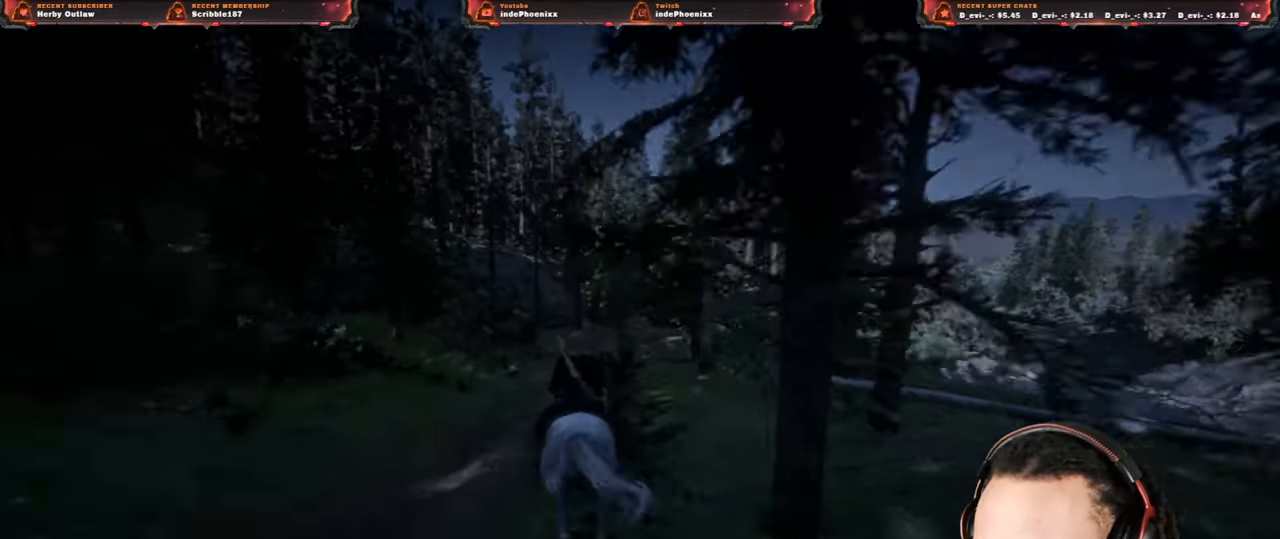
{"buttons": [], "left_stick": "center", "right_stick": "center", "events": [[100, "left_stick", "center"], [283, "DPAD_DOWN", "down"], [350, "CROSS", "down"], [350, "DPAD_DOWN", "up"], [400, "CROSS", "up"]]}
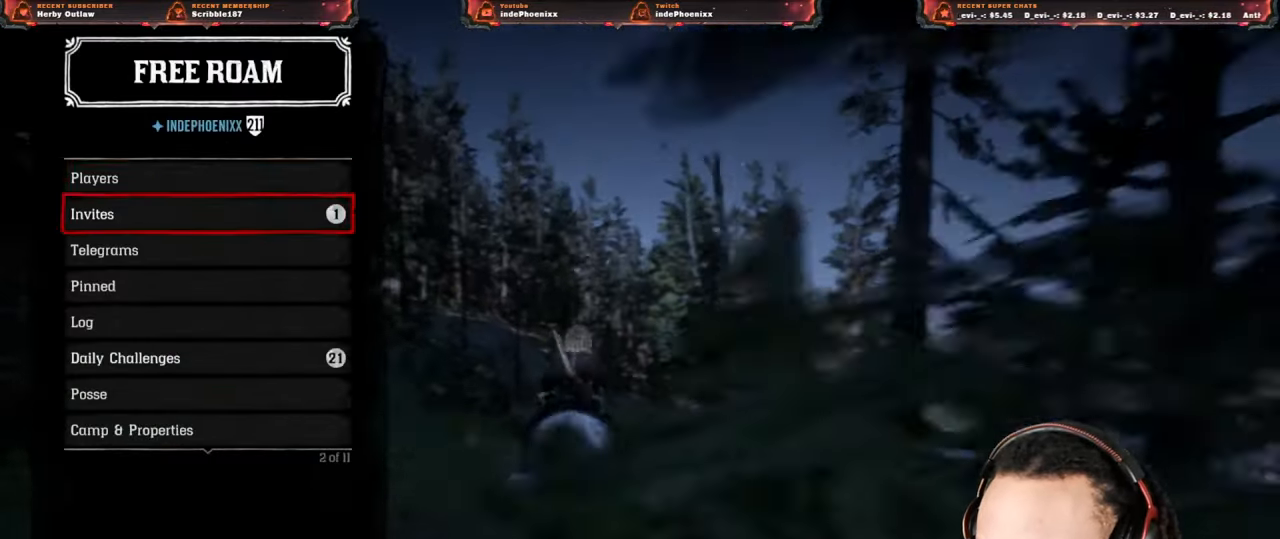
{"buttons": [], "left_stick": "up", "right_stick": "center", "events": [[67, "left_stick", "up"]]}
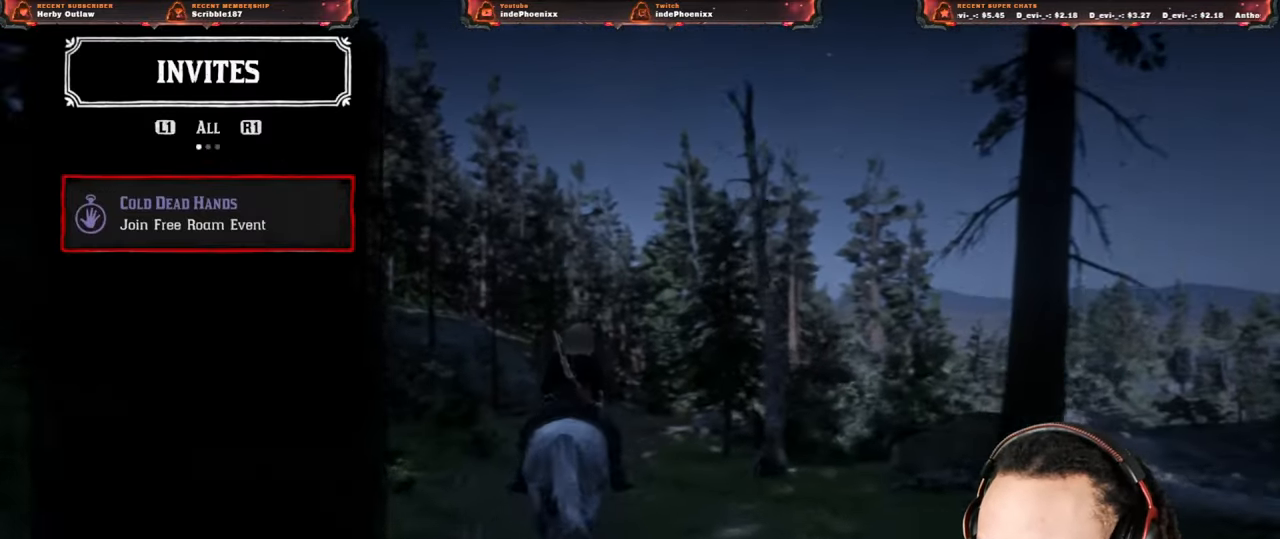
{"buttons": [], "left_stick": "up", "right_stick": "center", "events": []}
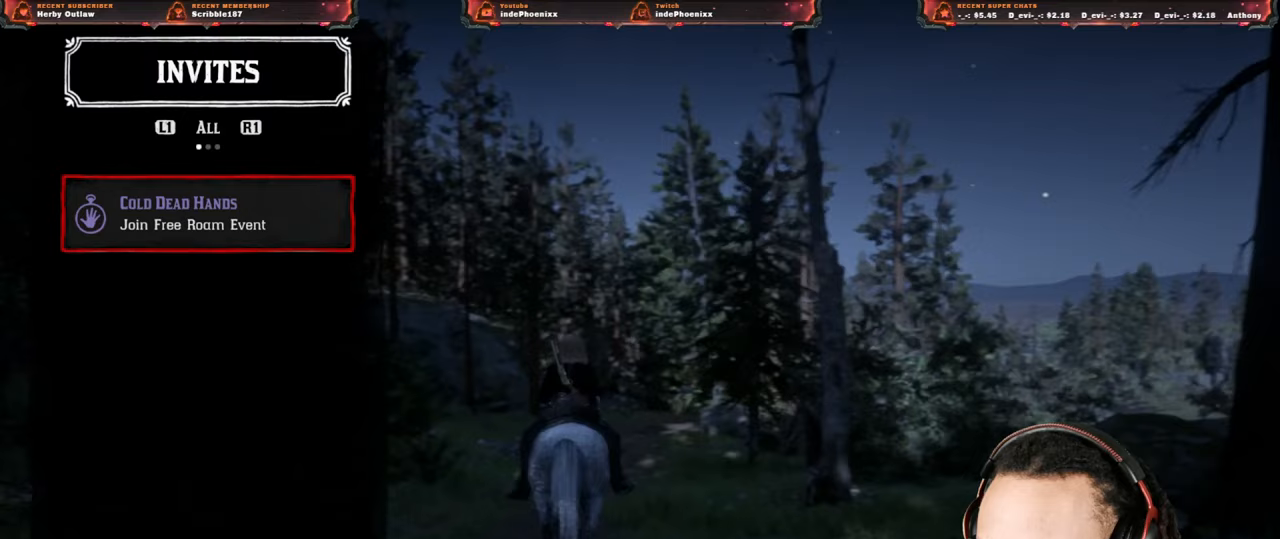
{"buttons": ["CROSS"], "left_stick": "up", "right_stick": "center", "events": [[483, "CROSS", "down"]]}
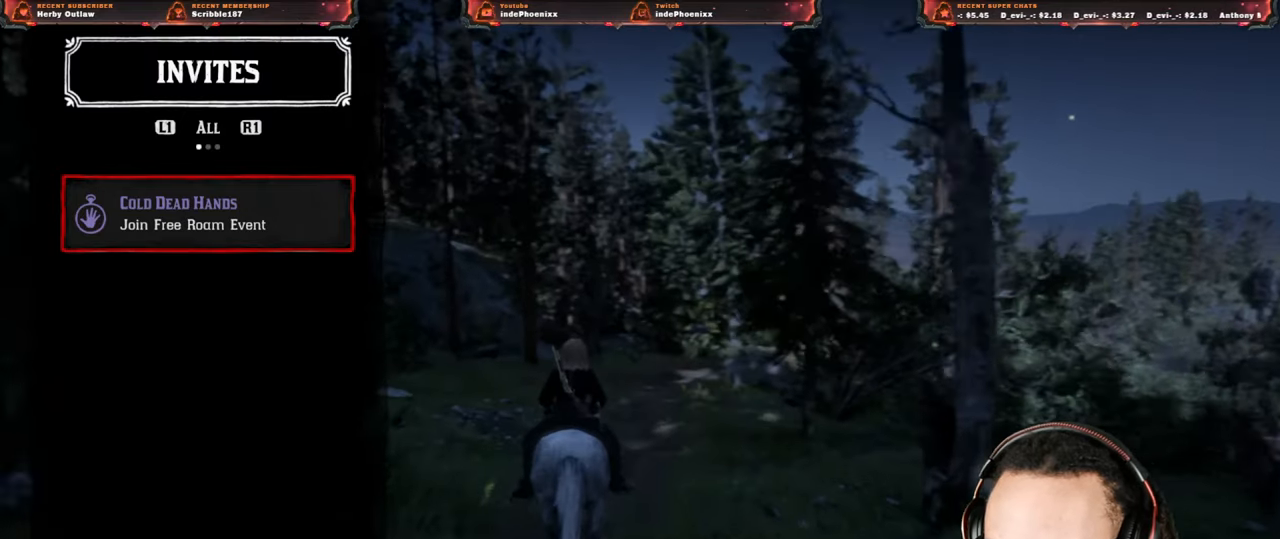
{"buttons": [], "left_stick": "up", "right_stick": "center", "events": [[33, "CROSS", "up"]]}
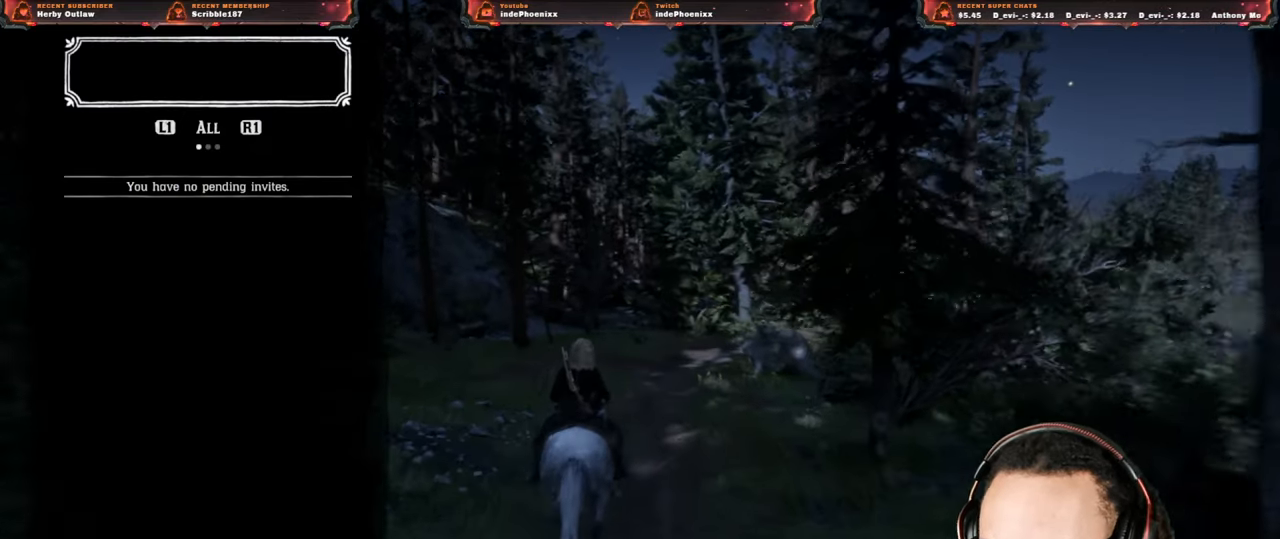
{"buttons": [], "left_stick": "center", "right_stick": "center", "events": [[283, "left_stick", "center"]]}
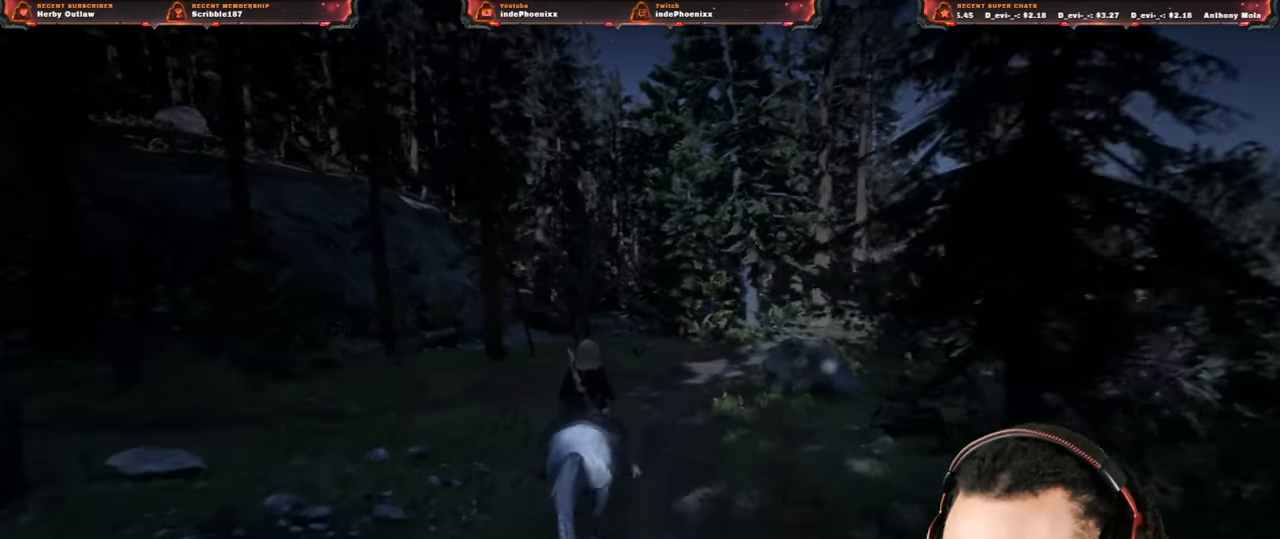
{"buttons": [], "left_stick": "center", "right_stick": "center", "events": [[267, "R1", "down"], [350, "R1", "up"], [433, "R1", "down"], [500, "R1", "up"]]}
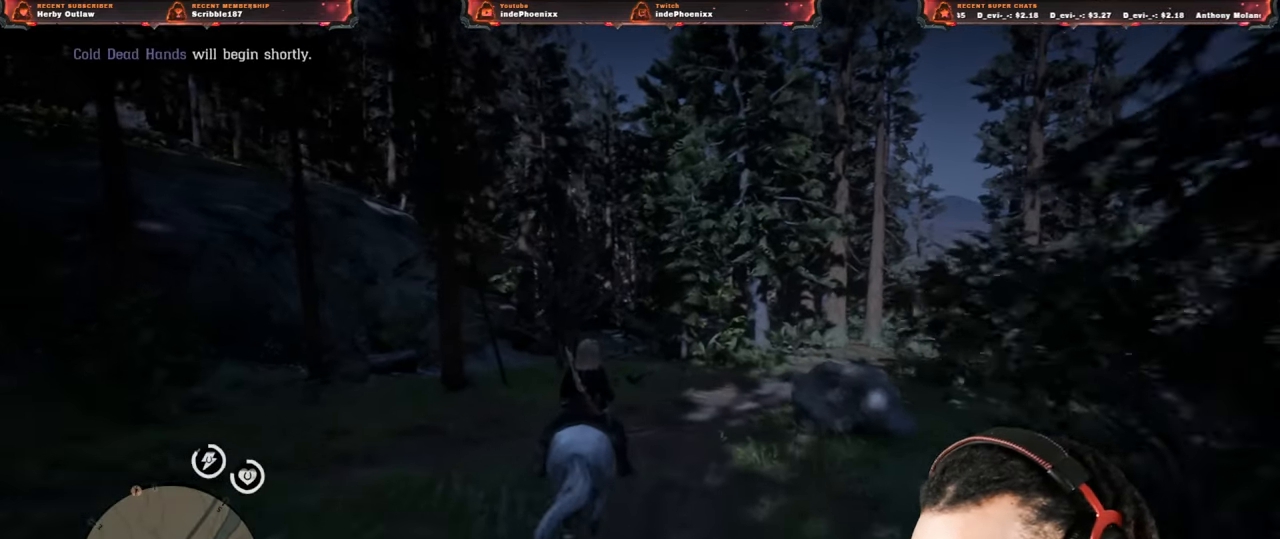
{"buttons": [], "left_stick": "center", "right_stick": "center", "events": [[83, "R1", "down"], [333, "R1", "up"], [400, "R1", "down"], [500, "R1", "up"]]}